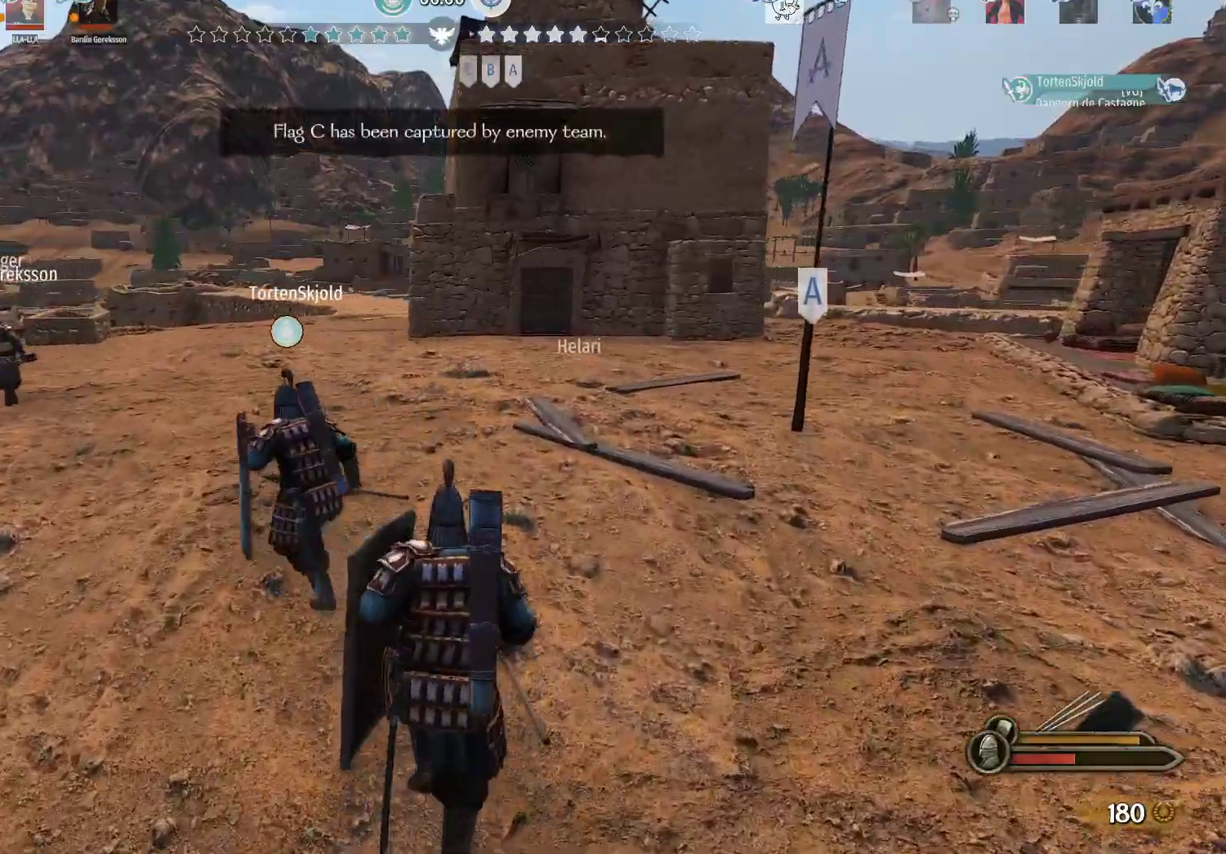
Gameplay with keyboard and mouse; each line is a JSON object with the keys and mouse buttons held at the frame after it. "events" lists presses ("down") and releases ("up") of "a", "alt", "c", "d", "e", "f", "g", "q", "r", "s", "space", "t", "v", "w", "x", "z", "mouse_left", "mouse_wheel" and "mouse_right" between this image and that frame as [ms after this image, input, new state], when the widget could be followed in between. "mouse_left", "mouse_wheel", "mouse_right" = the "left", "wheel", "right" buttons of the "mouse" list. No other keys are recorded. "wheel" means that the mouse wheel is clicked or scrolled. Not read: mouse_move.
{"keys": ["alt", "w"], "mouse": [], "events": []}
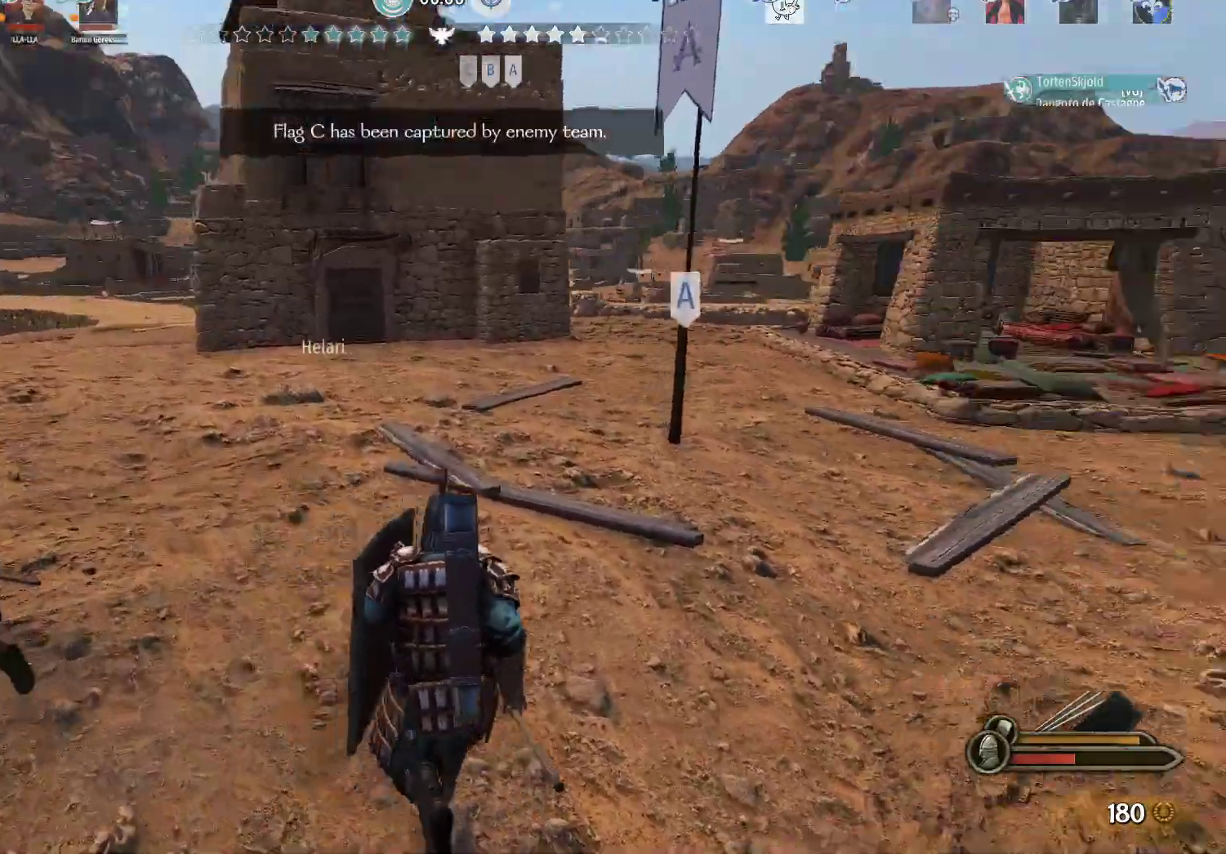
{"keys": ["alt", "w"], "mouse": [], "events": []}
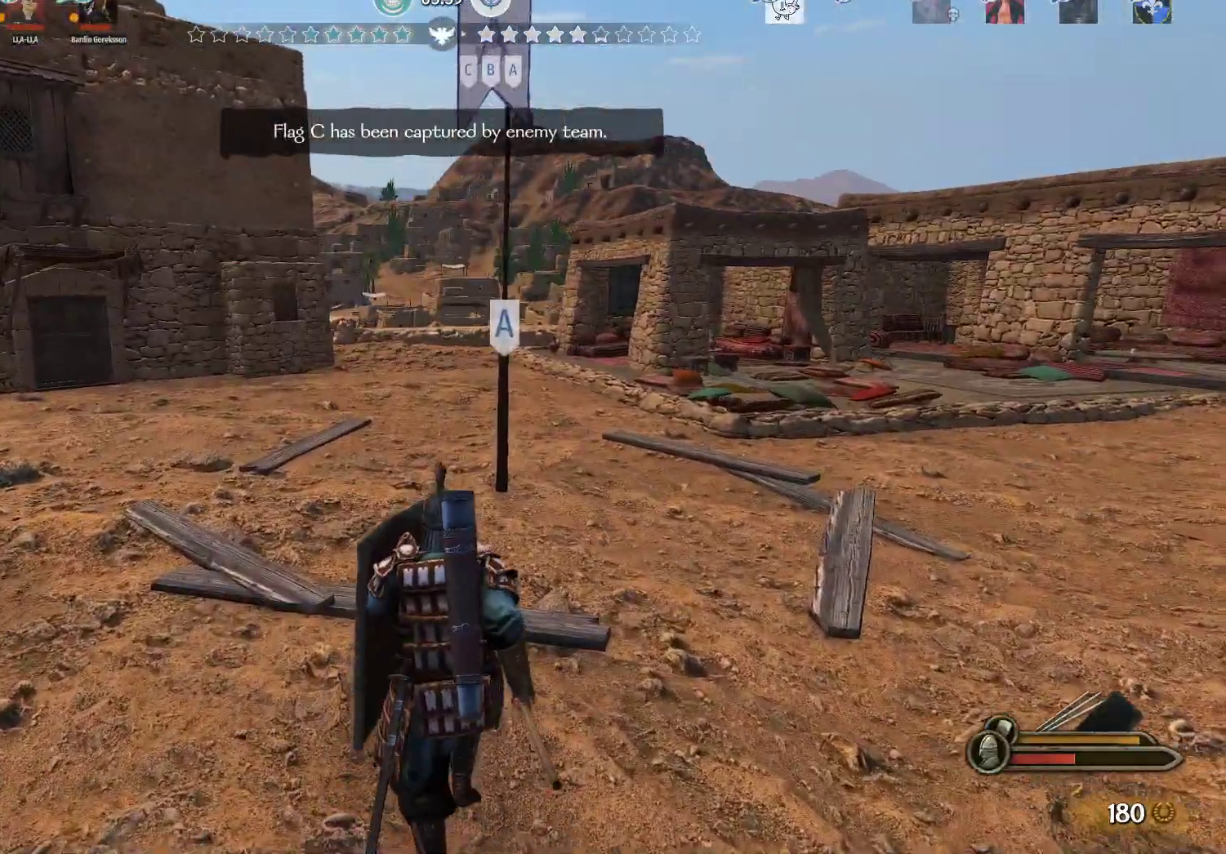
{"keys": ["w"], "mouse": [], "events": [[383, "alt", "up"]]}
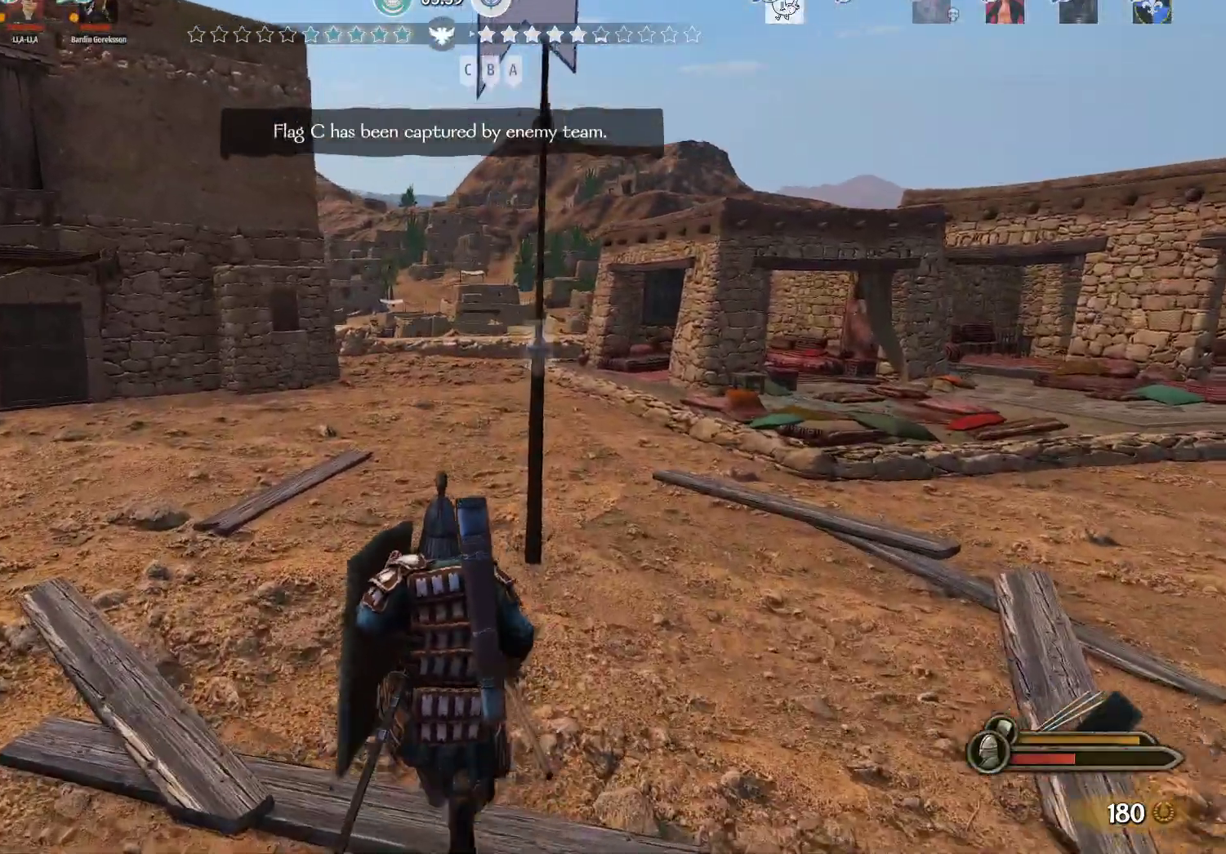
{"keys": ["a"], "mouse": [], "events": [[400, "a", "down"], [450, "w", "up"]]}
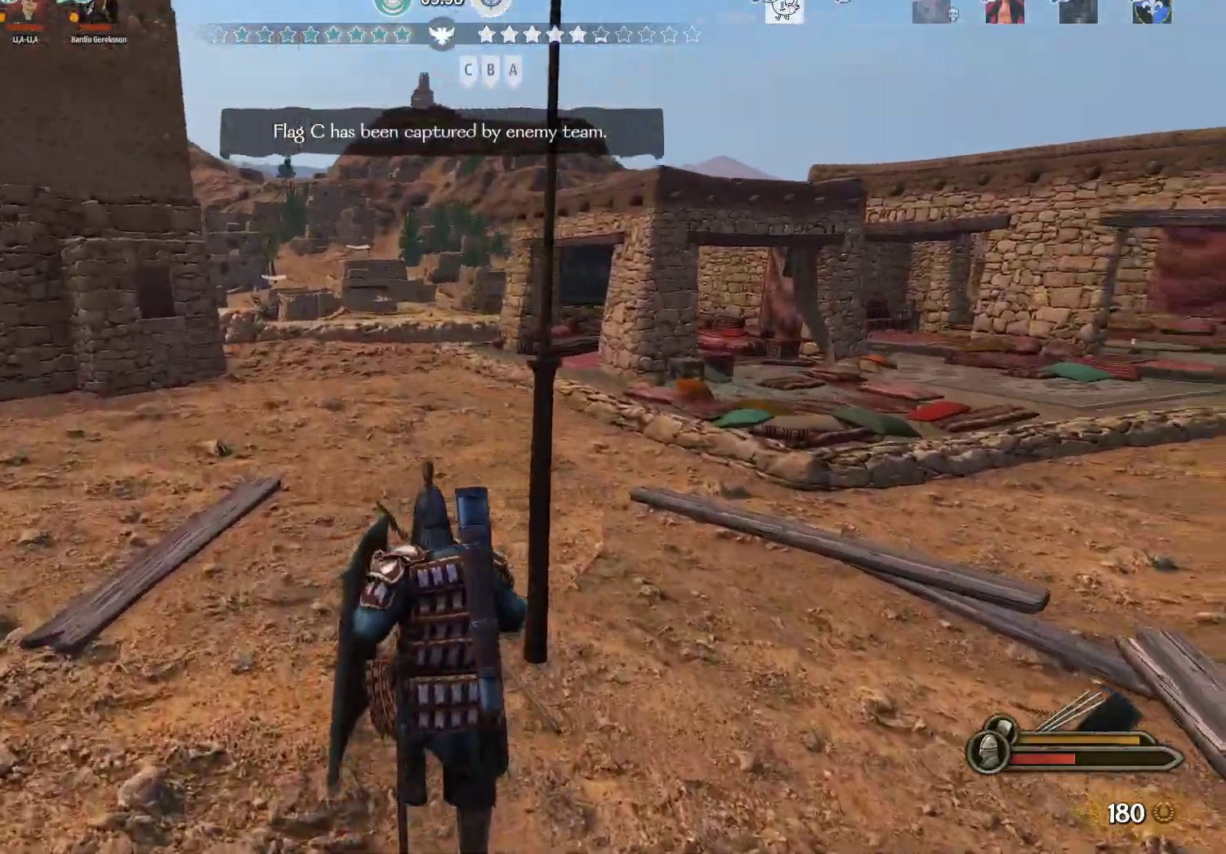
{"keys": ["a", "s"], "mouse": ["right"], "events": [[283, "s", "down"], [467, "mouse_right", "down"]]}
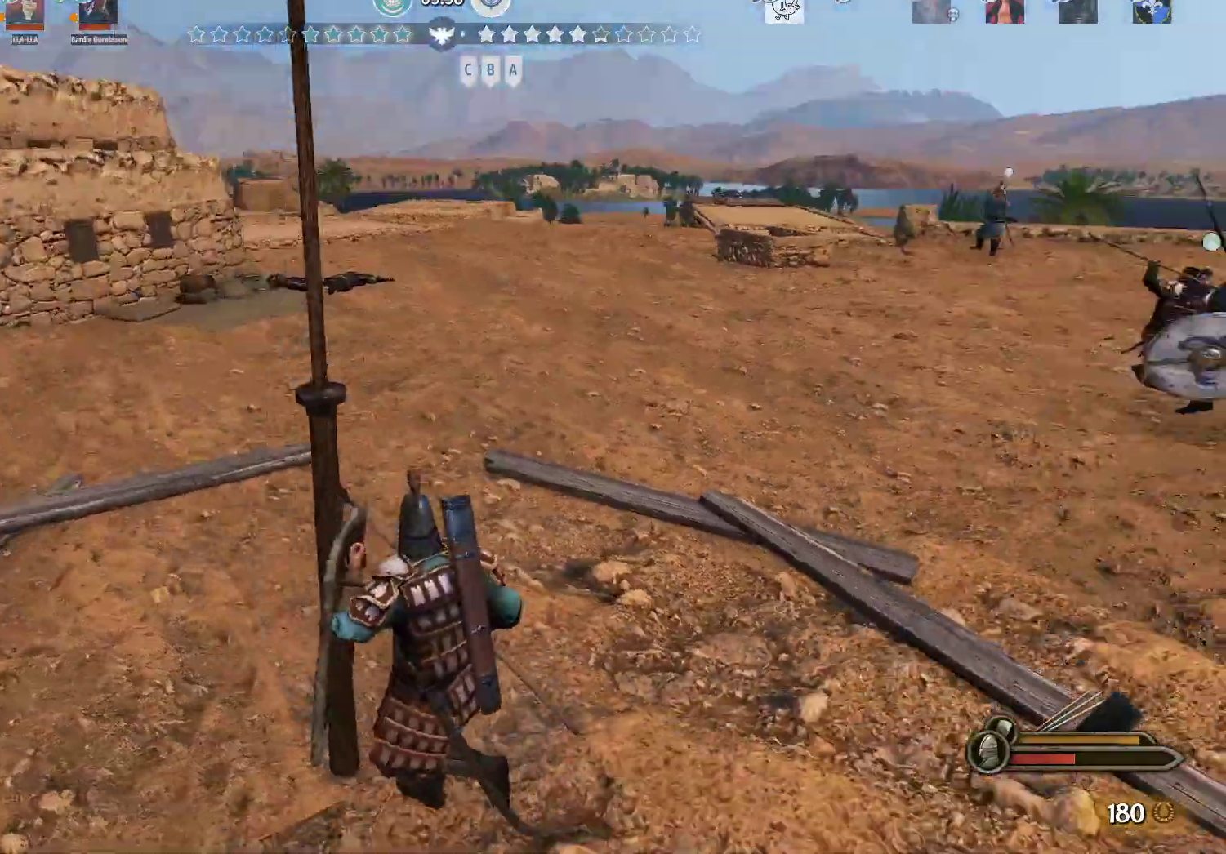
{"keys": ["a"], "mouse": ["right"], "events": [[333, "s", "up"]]}
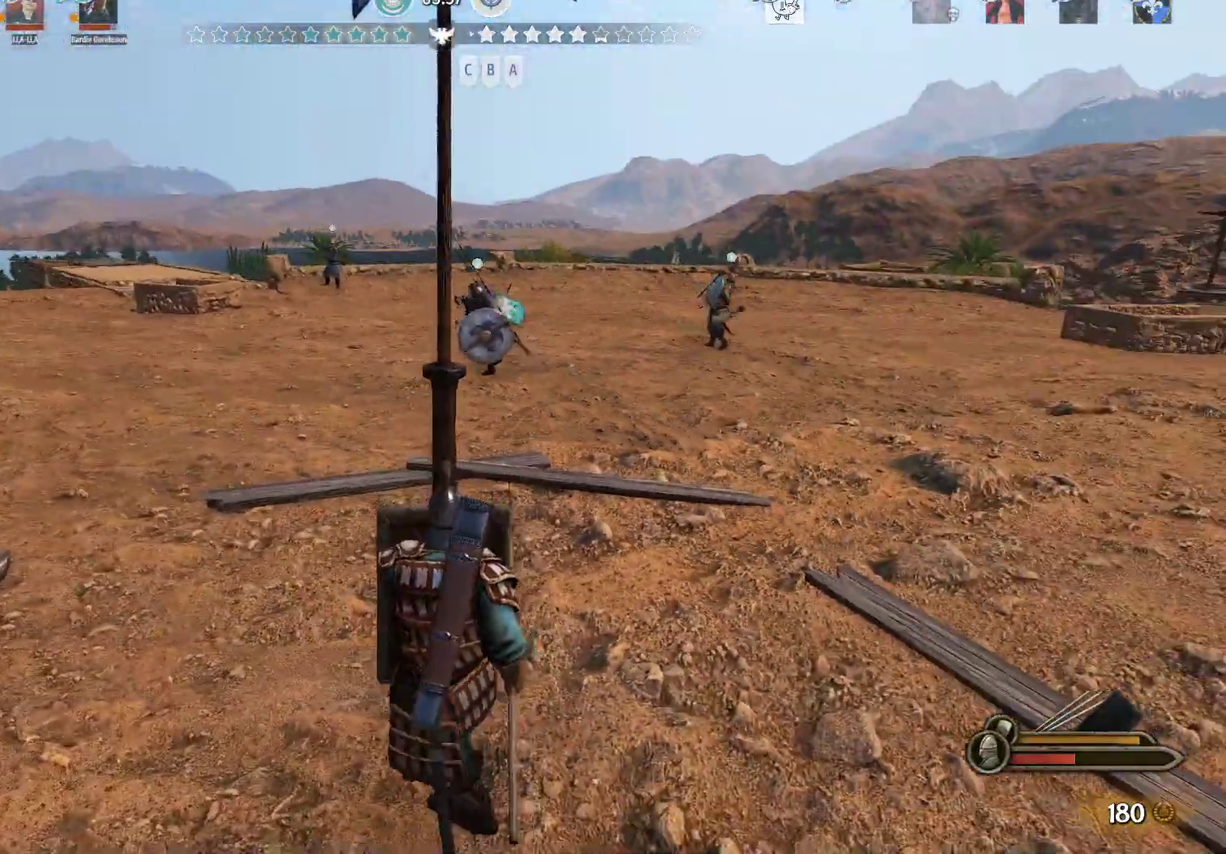
{"keys": [], "mouse": ["right"], "events": [[117, "w", "down"], [217, "a", "up"], [400, "w", "up"]]}
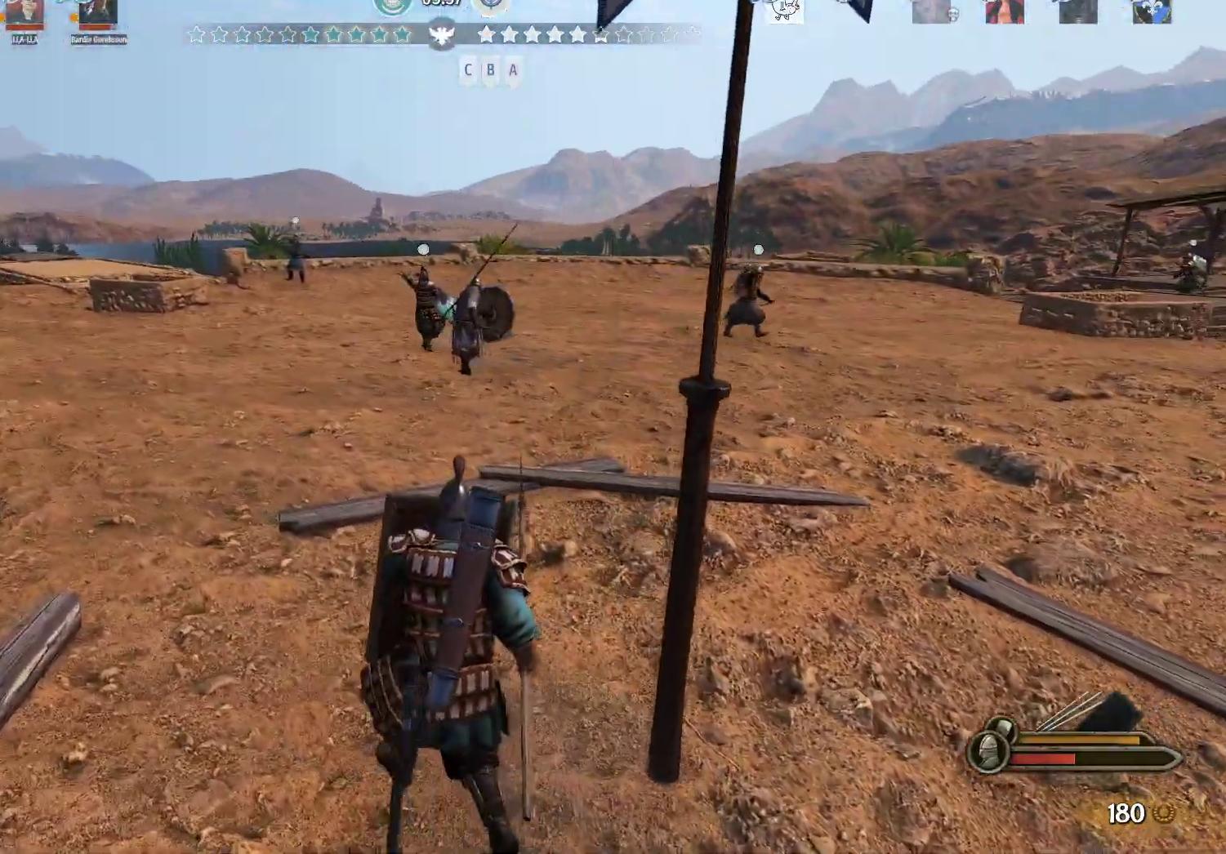
{"keys": ["w"], "mouse": [], "events": [[367, "w", "down"], [467, "mouse_right", "up"]]}
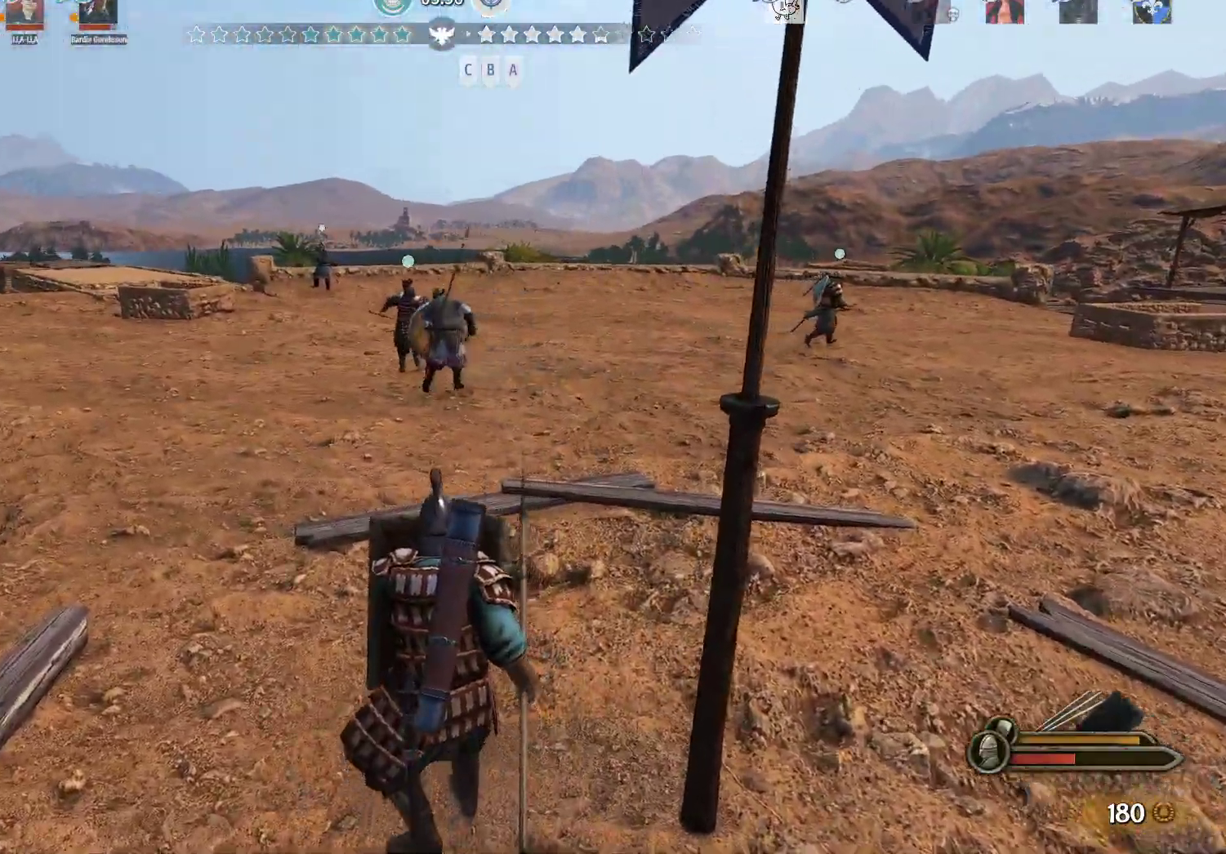
{"keys": ["w"], "mouse": [], "events": []}
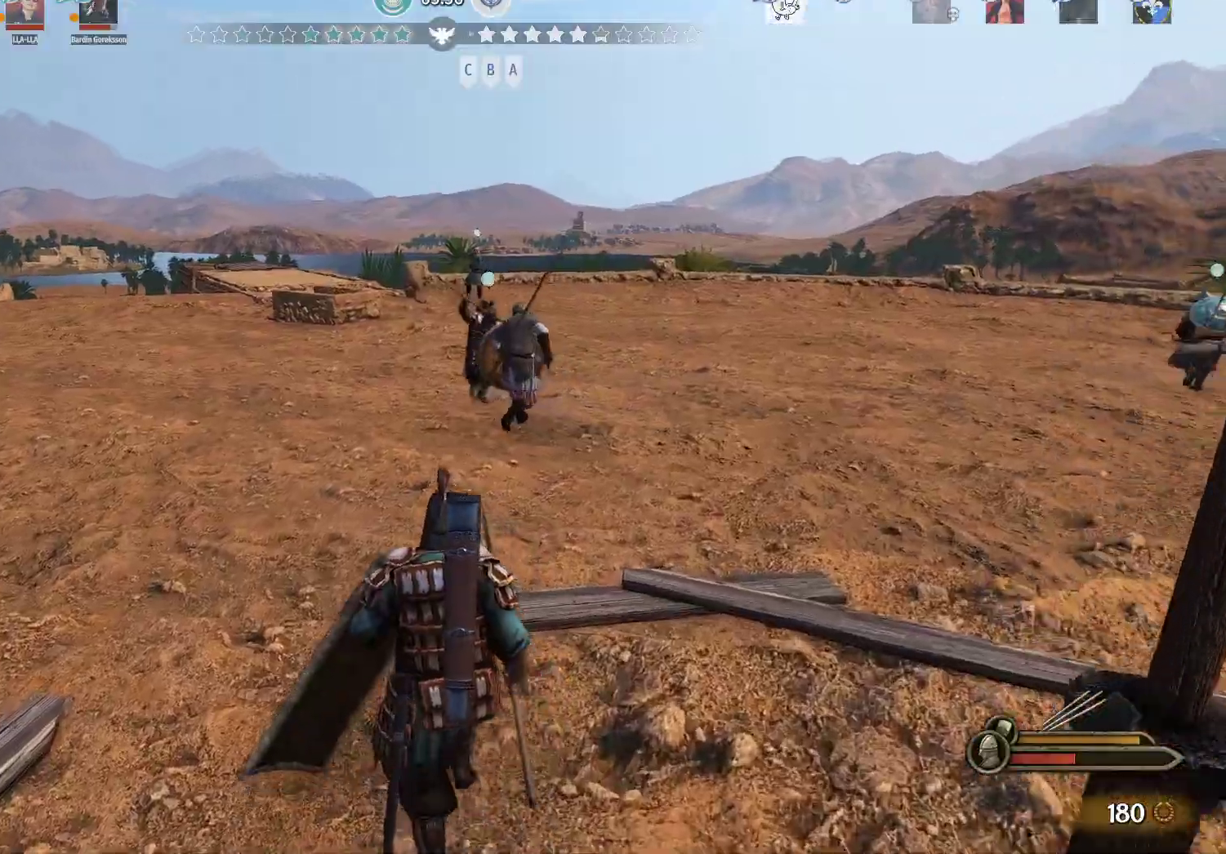
{"keys": ["w"], "mouse": ["left"], "events": [[450, "mouse_left", "down"]]}
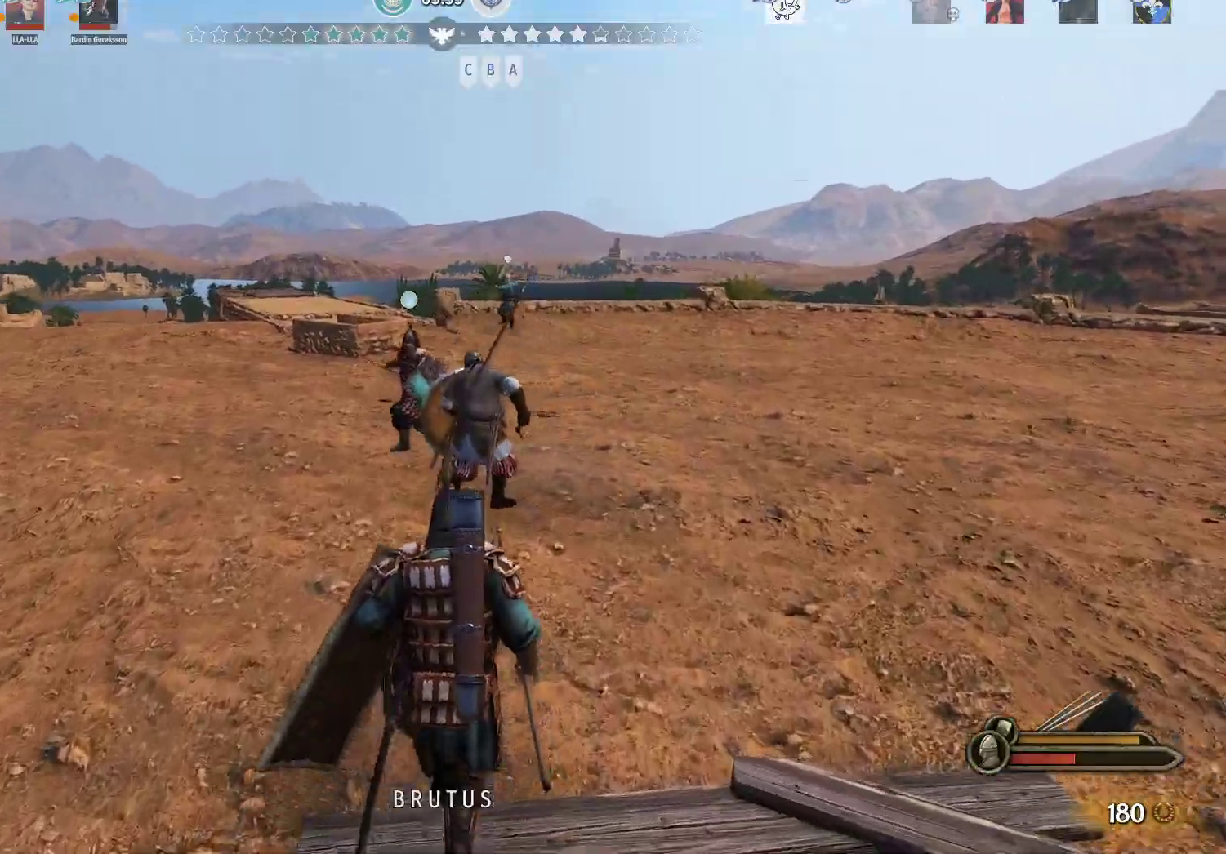
{"keys": ["w"], "mouse": [], "events": [[50, "mouse_left", "up"]]}
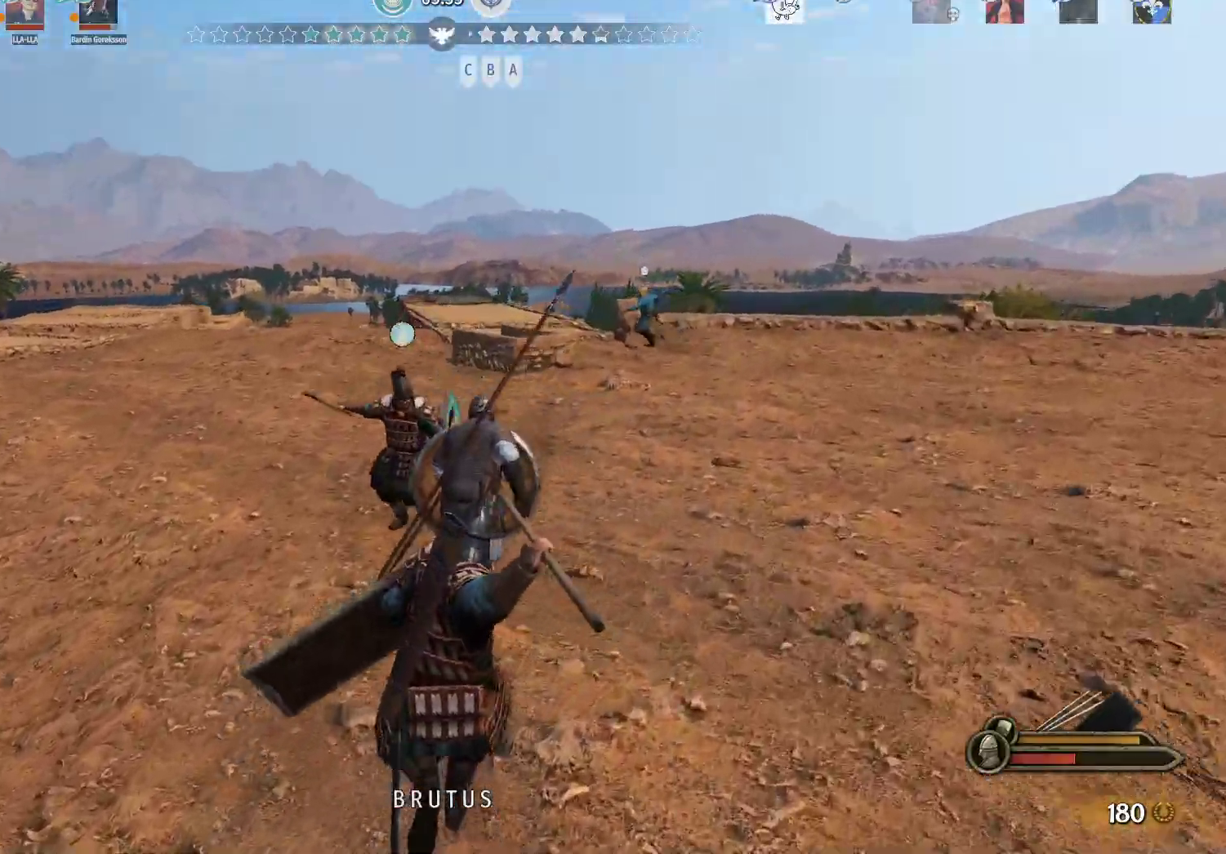
{"keys": ["d", "s"], "mouse": [], "events": [[300, "w", "up"], [383, "d", "down"], [383, "s", "down"]]}
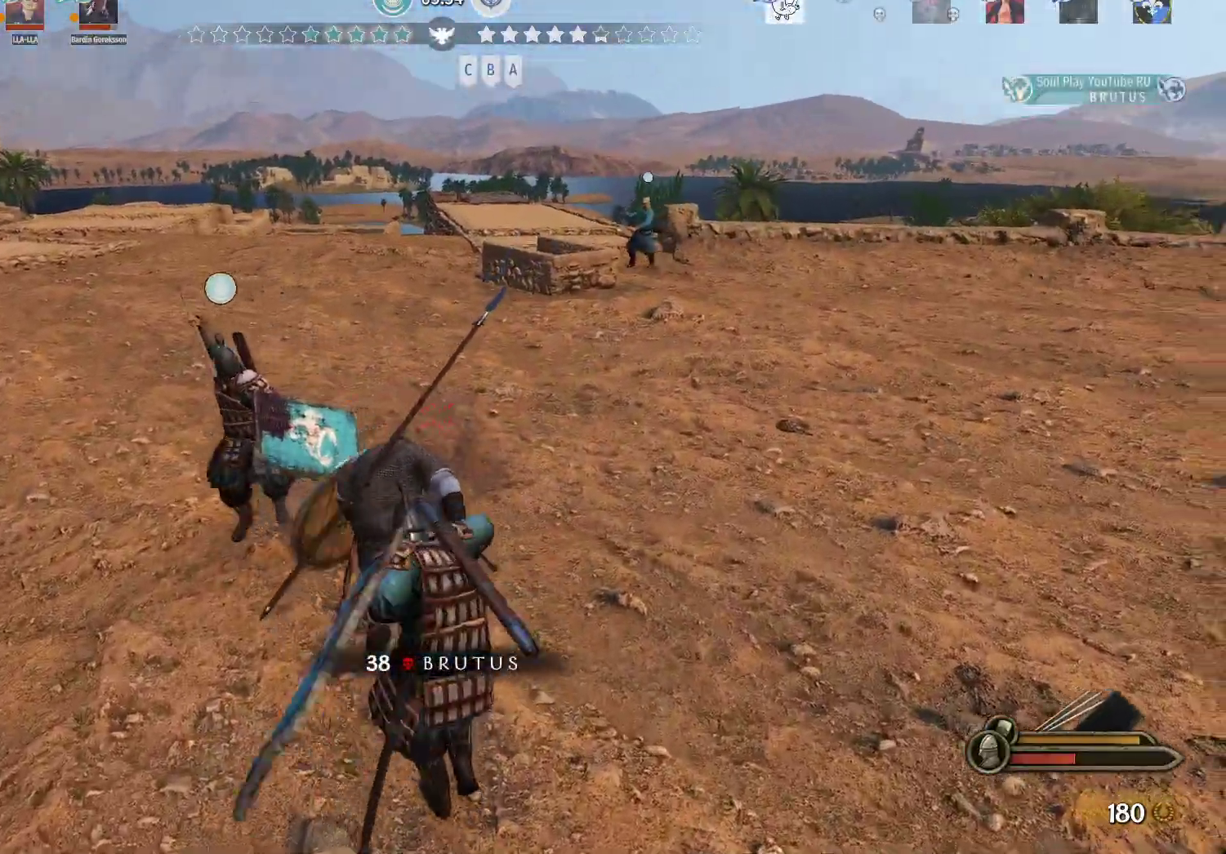
{"keys": ["d", "w"], "mouse": [], "events": [[117, "s", "up"], [267, "w", "down"]]}
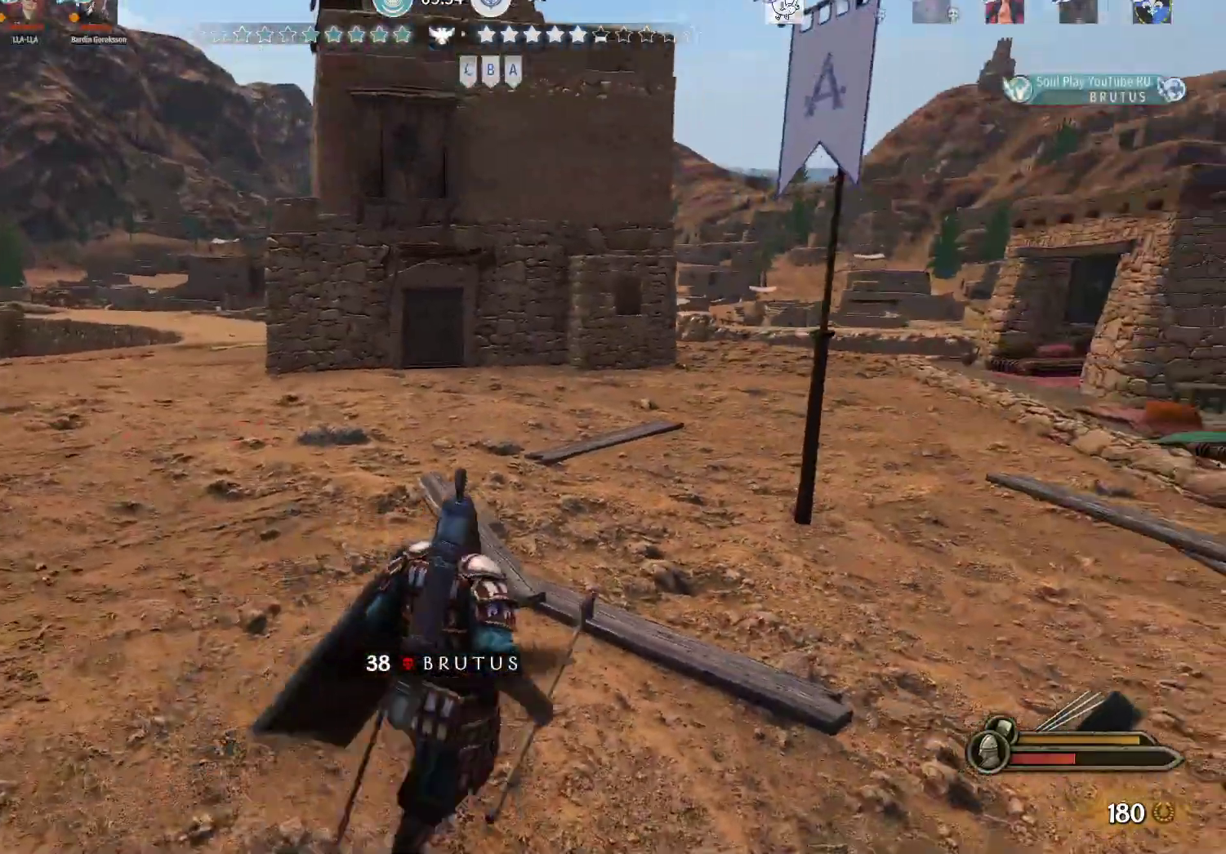
{"keys": ["d", "w"], "mouse": [], "events": []}
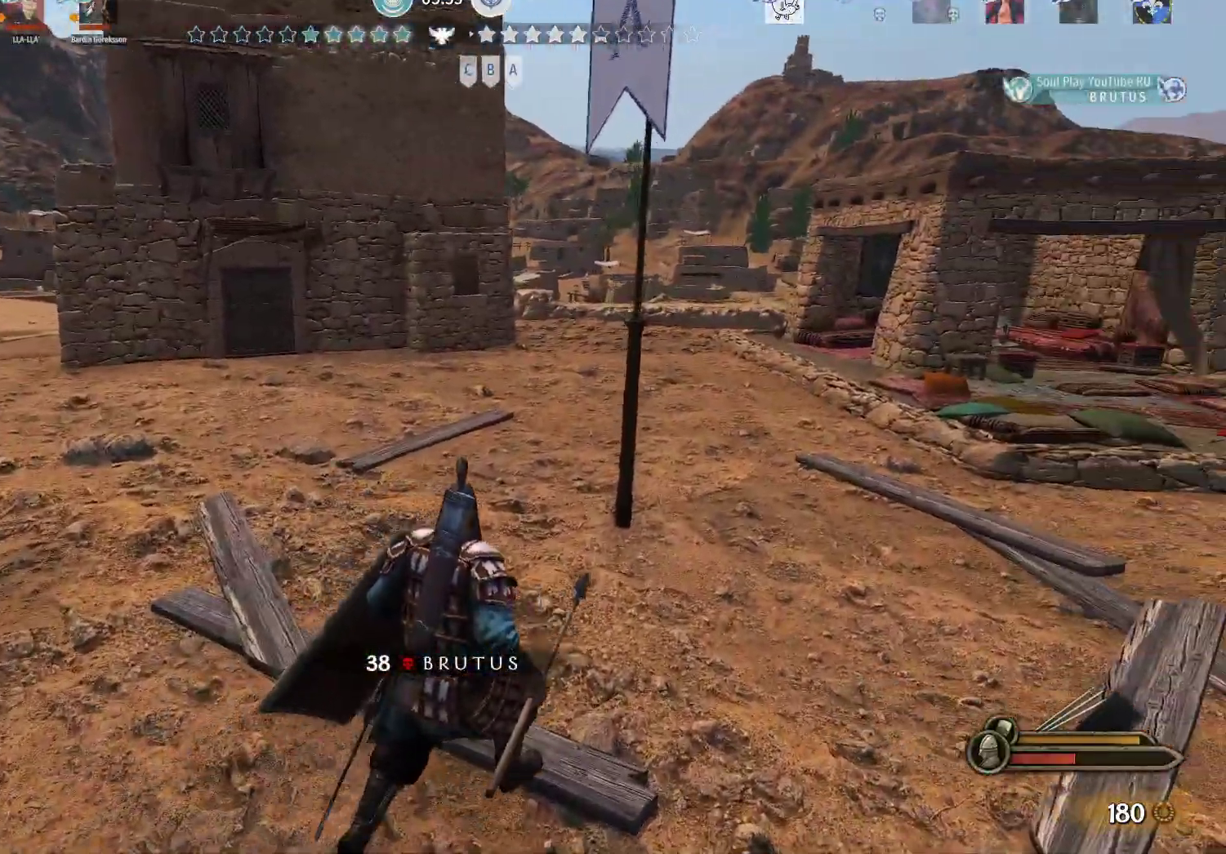
{"keys": ["d", "w"], "mouse": [], "events": []}
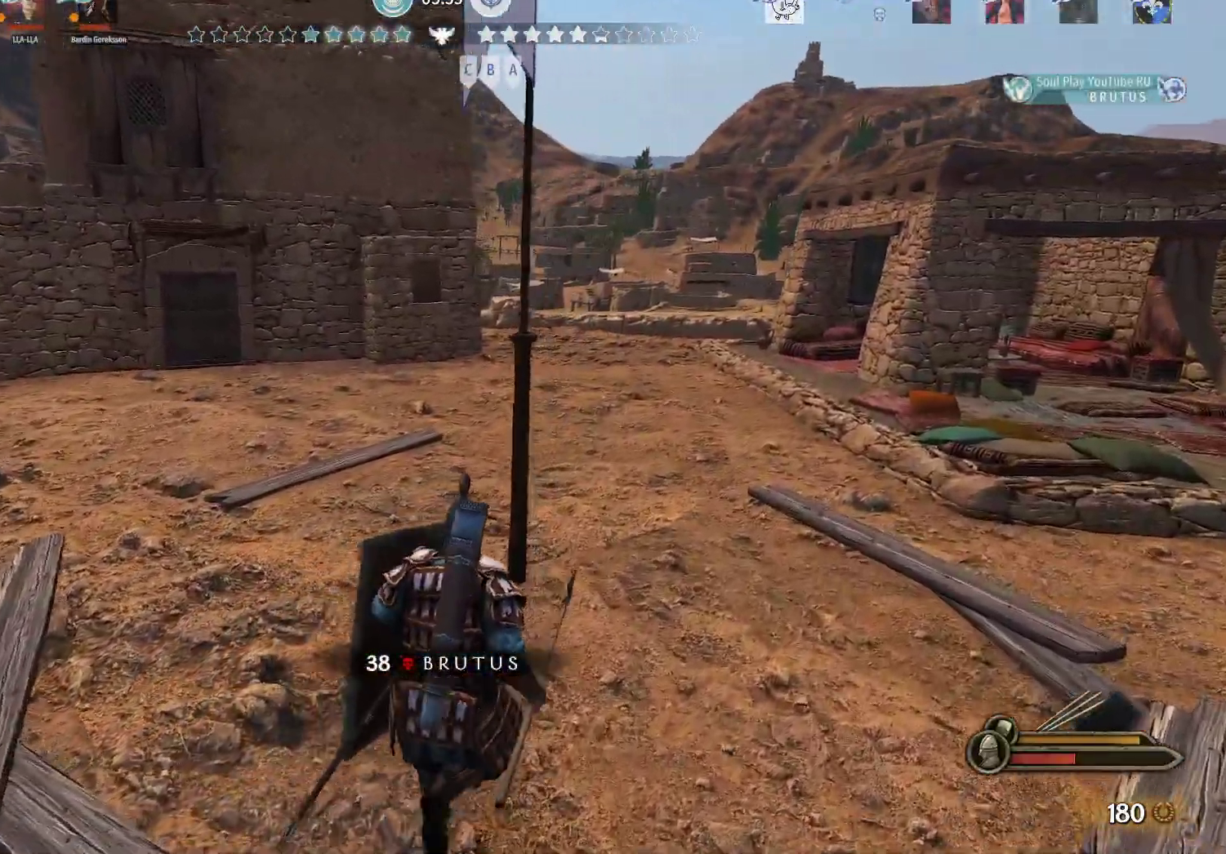
{"keys": ["s"], "mouse": [], "events": [[167, "w", "up"], [317, "s", "down"], [400, "d", "up"]]}
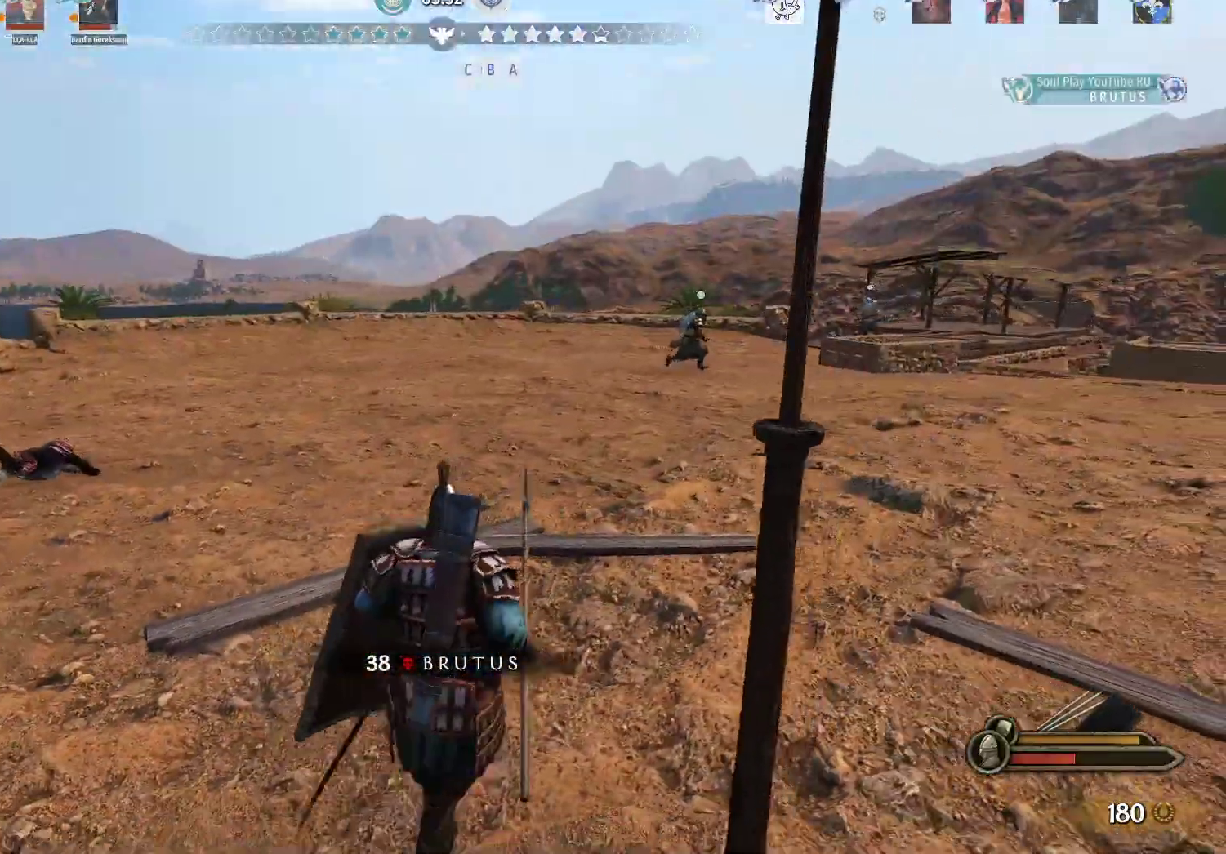
{"keys": ["d", "s"], "mouse": [], "events": [[367, "d", "down"]]}
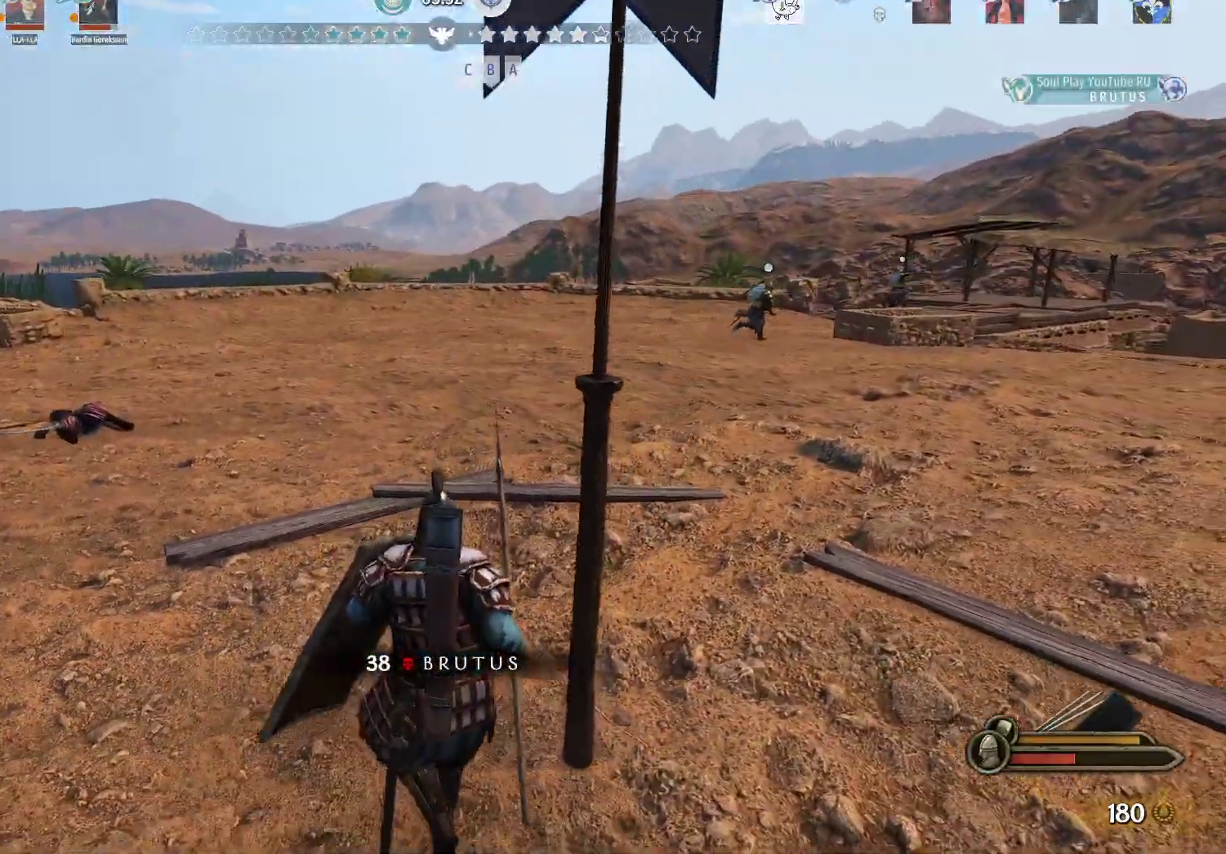
{"keys": ["d", "s"], "mouse": [], "events": []}
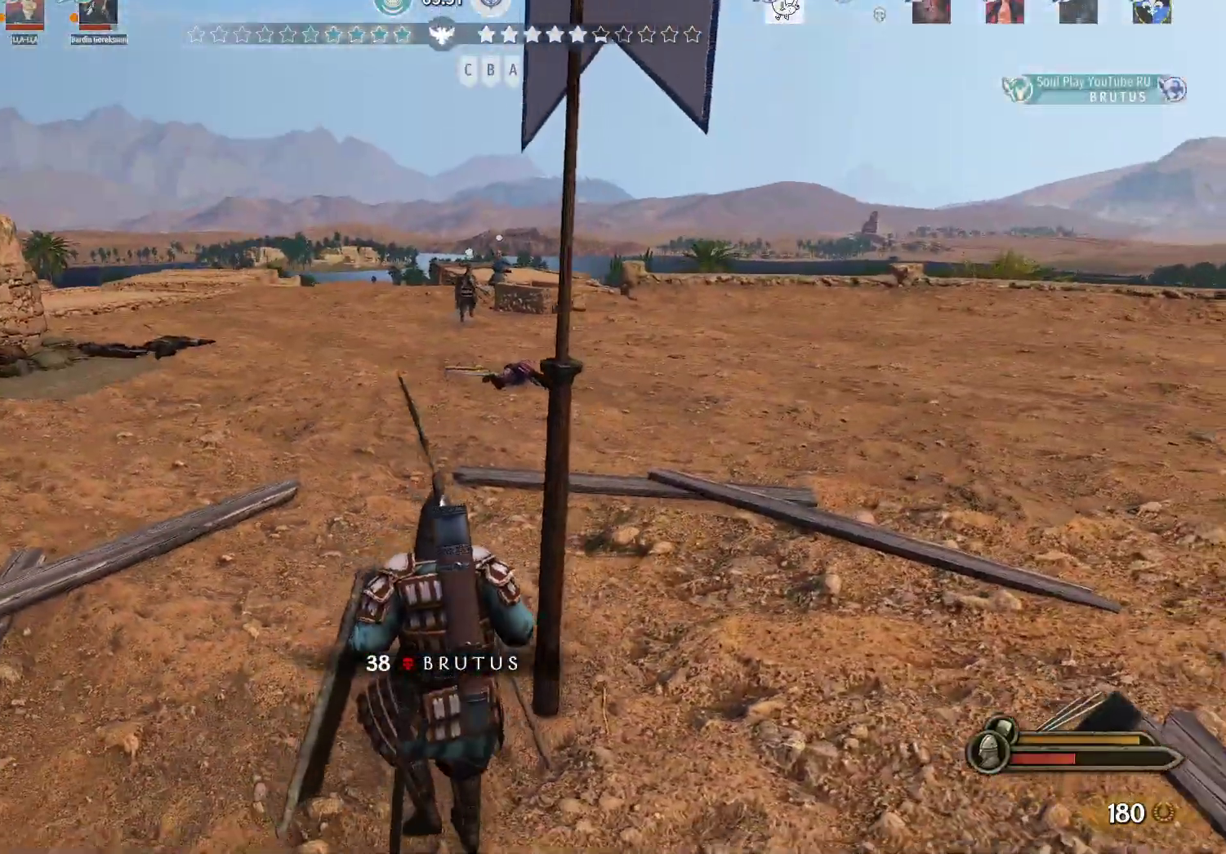
{"keys": ["d", "s"], "mouse": [], "events": []}
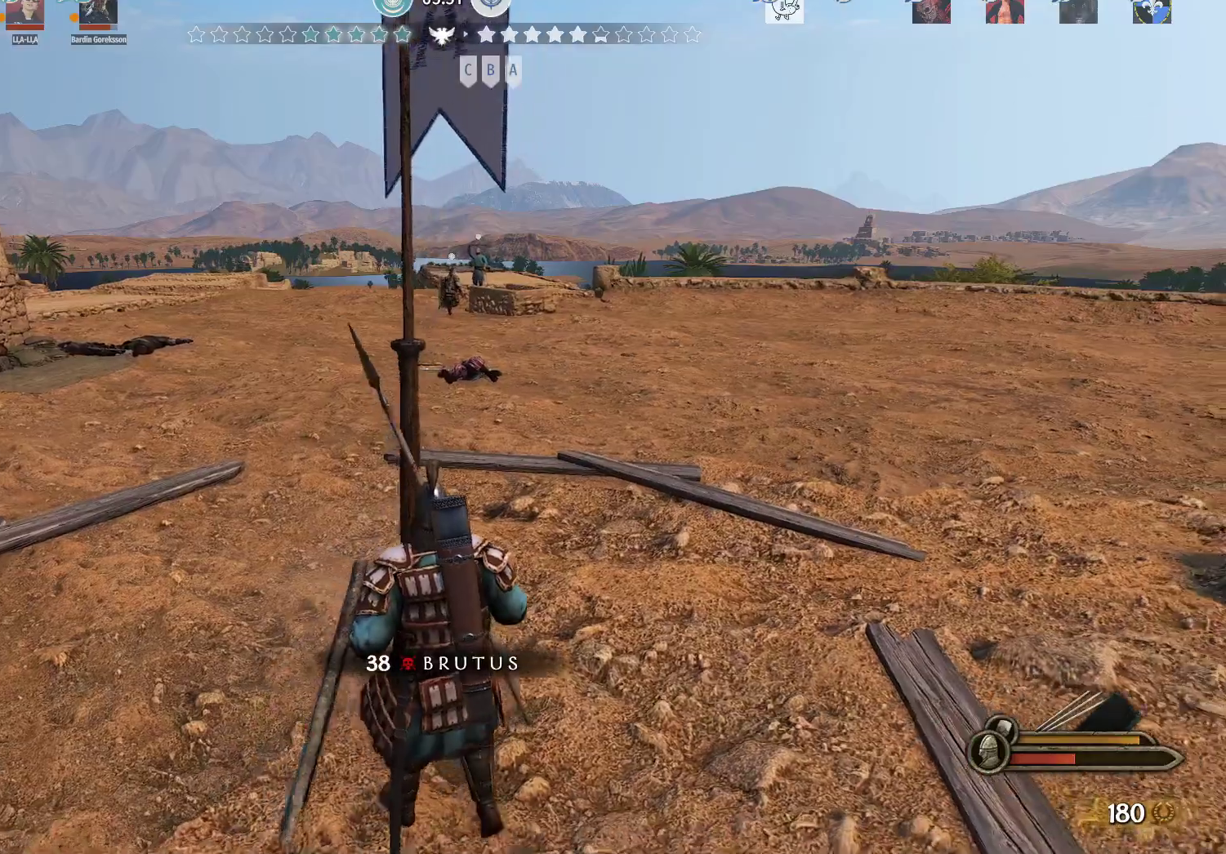
{"keys": ["a"], "mouse": [], "events": [[233, "s", "up"], [367, "d", "up"], [417, "a", "down"]]}
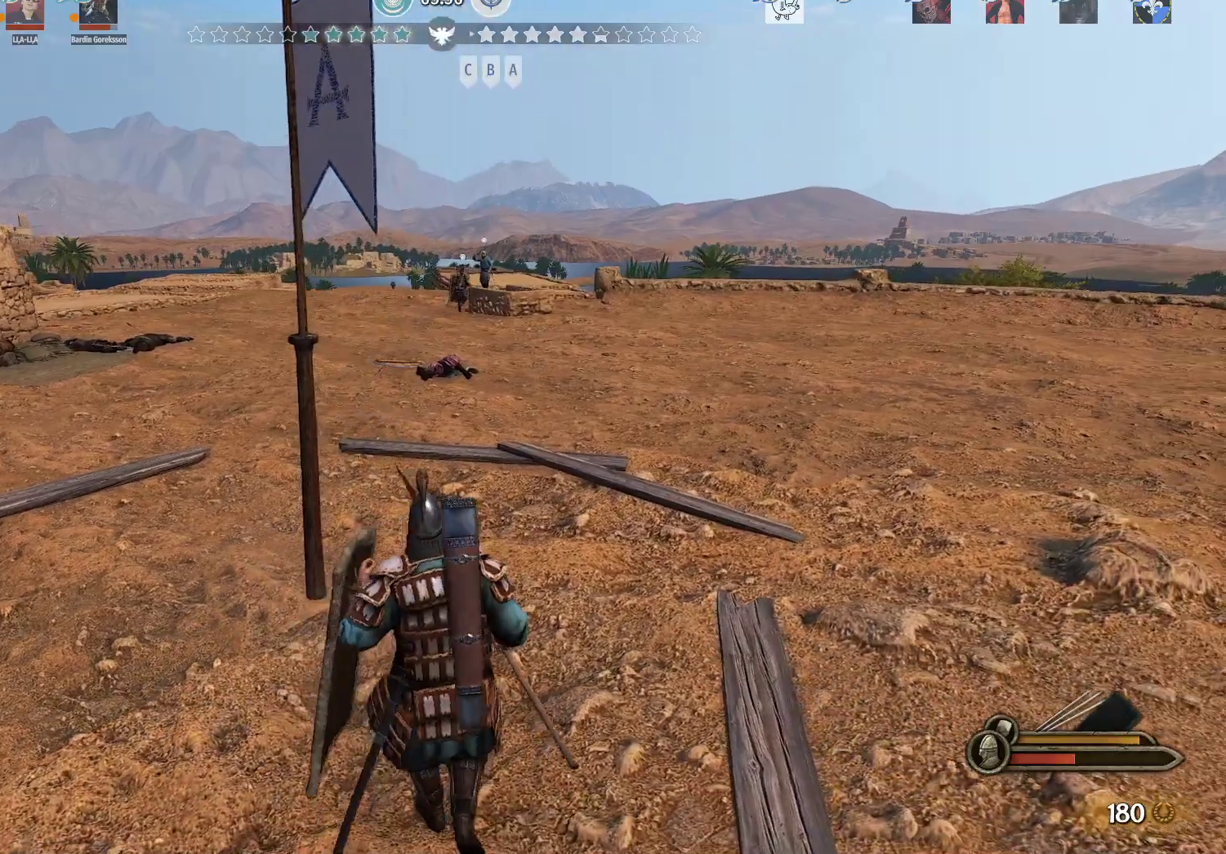
{"keys": ["a"], "mouse": [], "events": []}
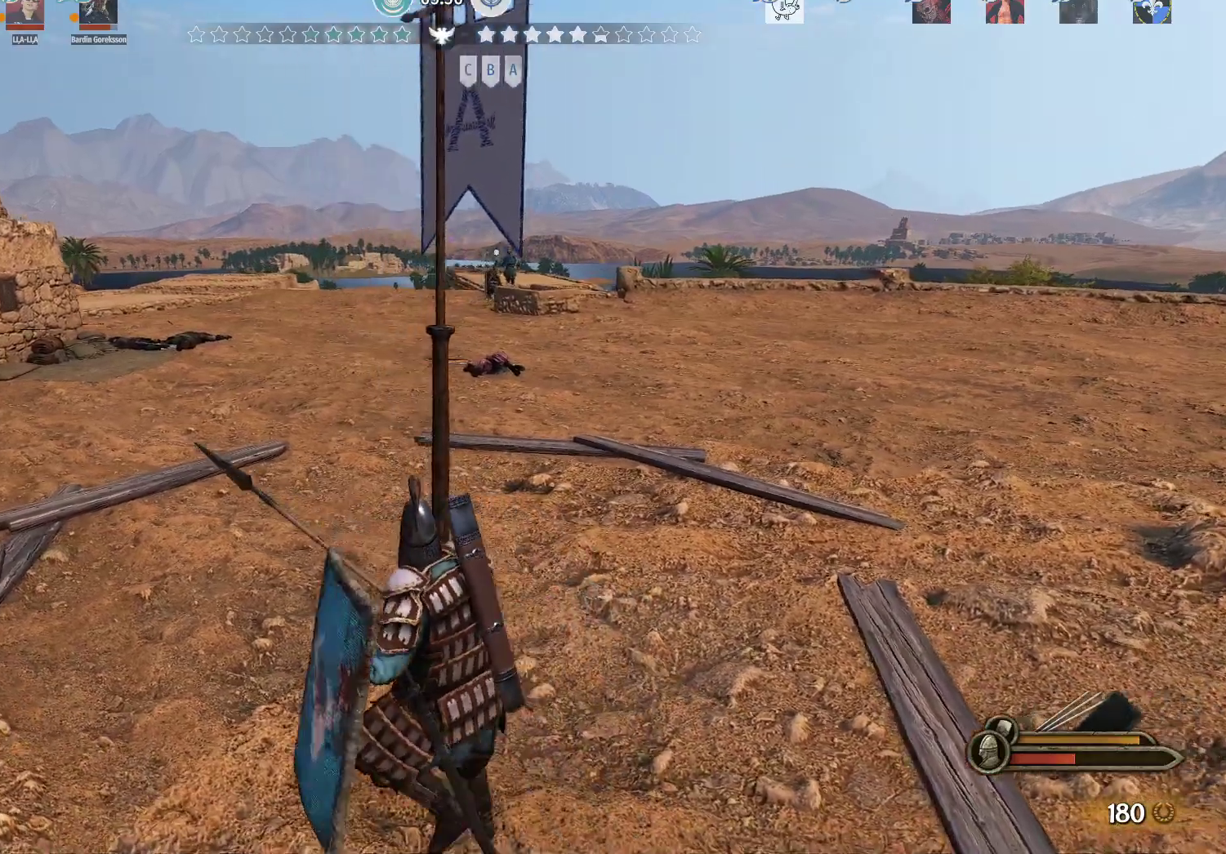
{"keys": ["w"], "mouse": [], "events": [[33, "w", "down"], [267, "a", "up"]]}
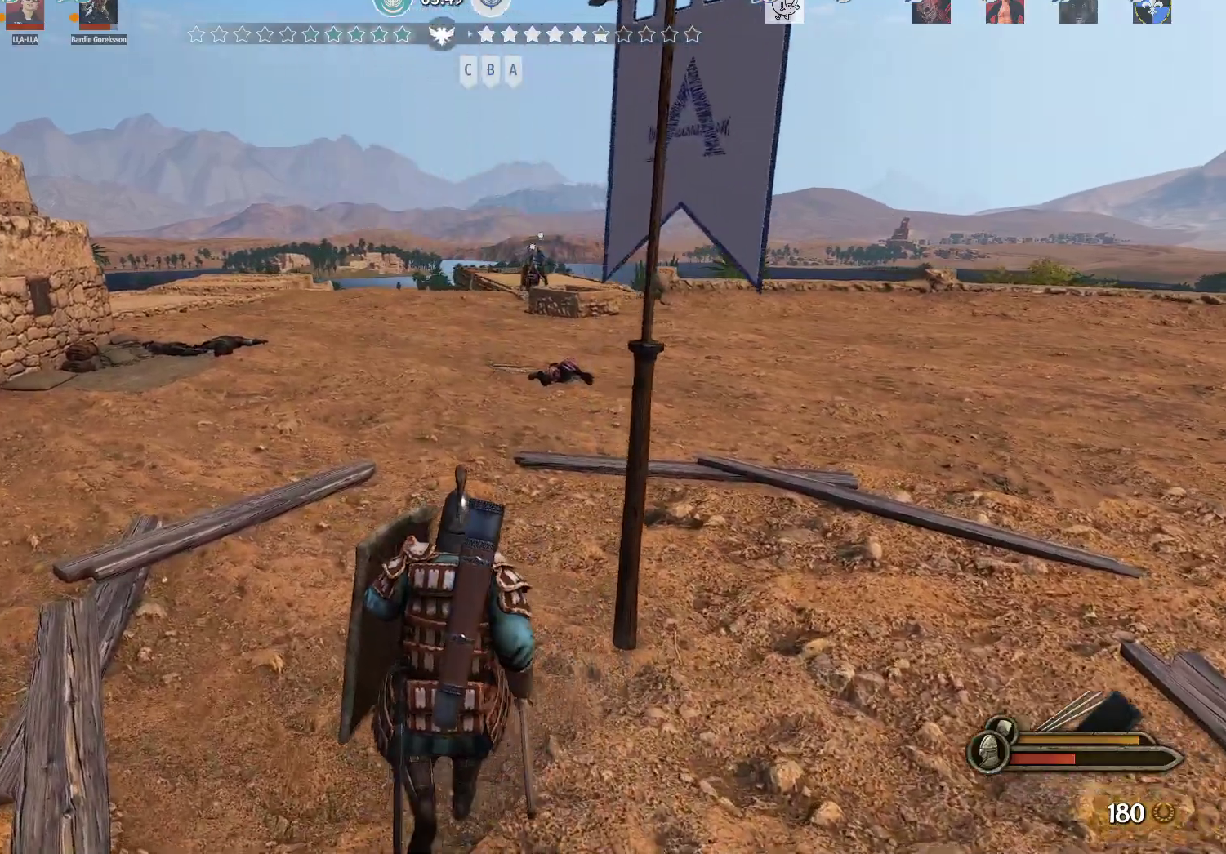
{"keys": [], "mouse": [], "events": [[183, "w", "up"]]}
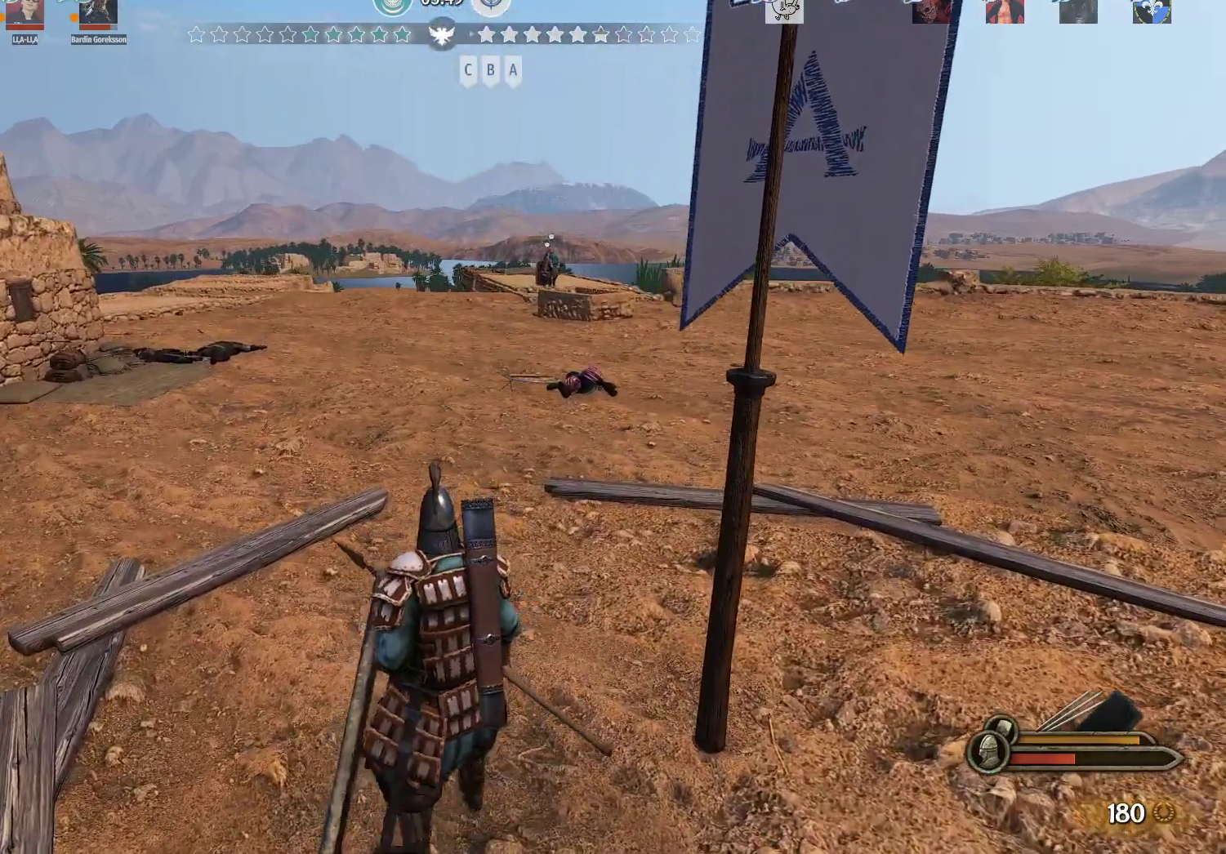
{"keys": [], "mouse": [], "events": []}
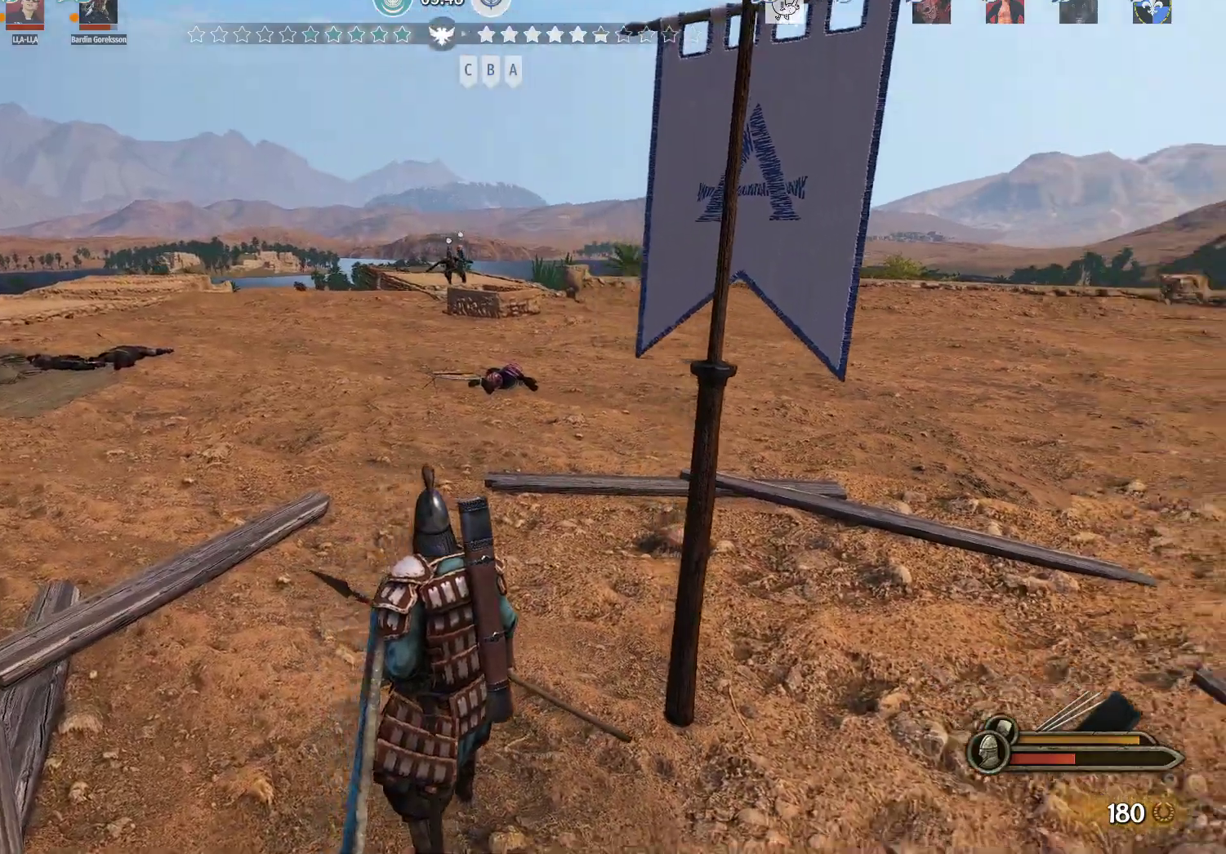
{"keys": [], "mouse": [], "events": []}
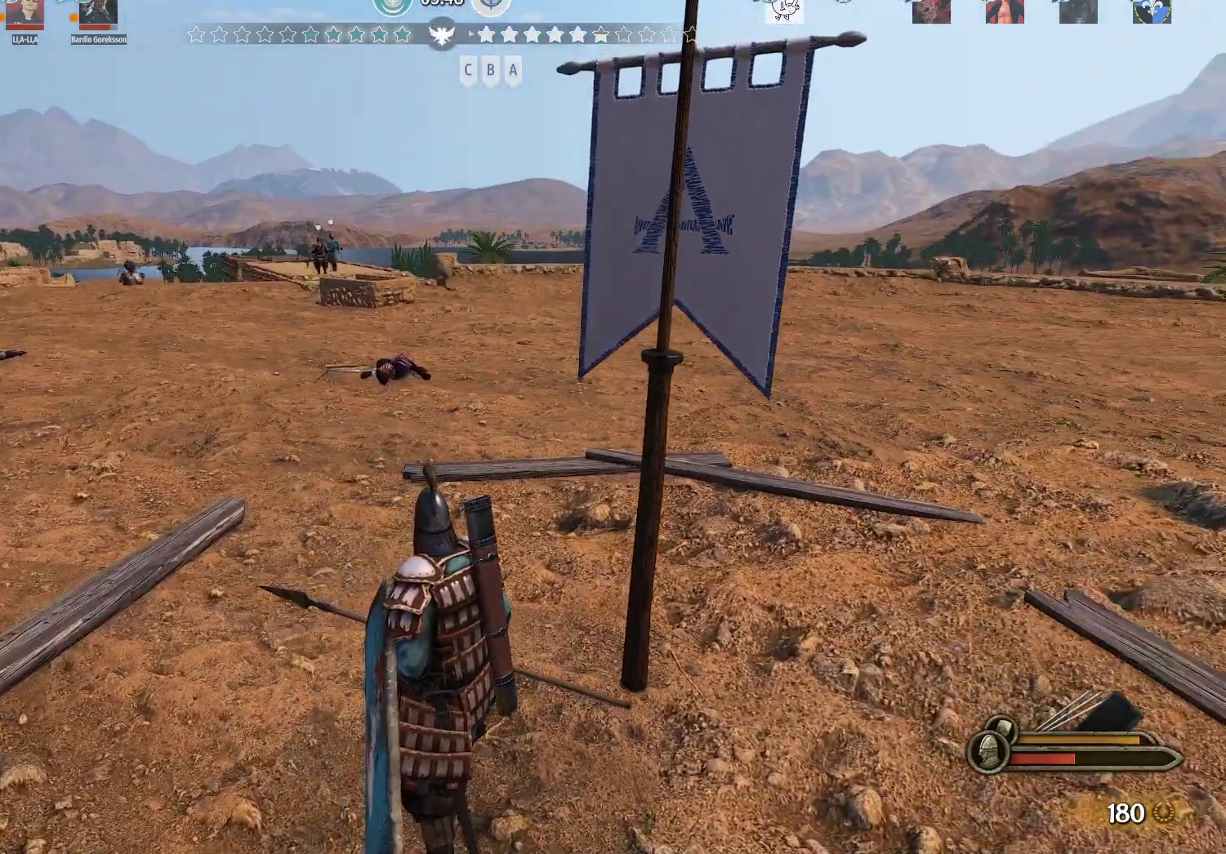
{"keys": [], "mouse": [], "events": []}
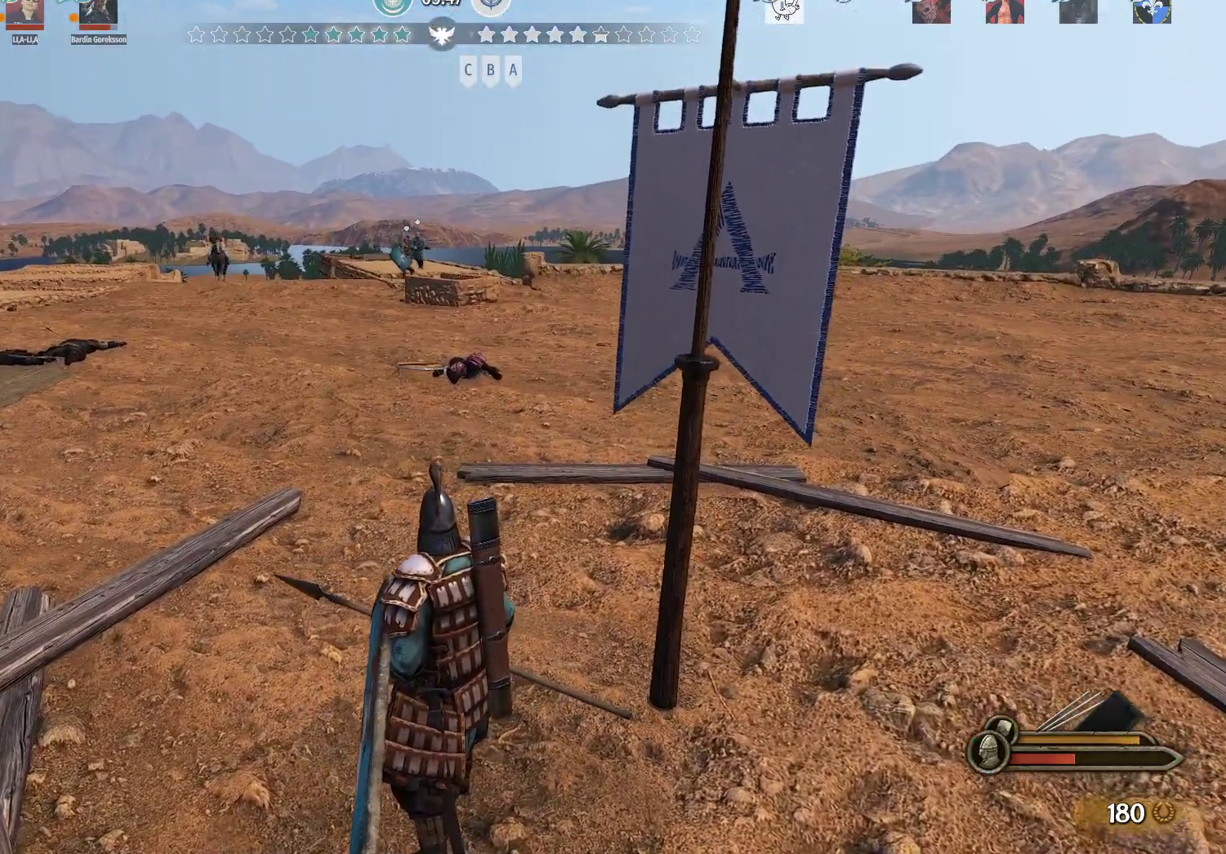
{"keys": [], "mouse": [], "events": []}
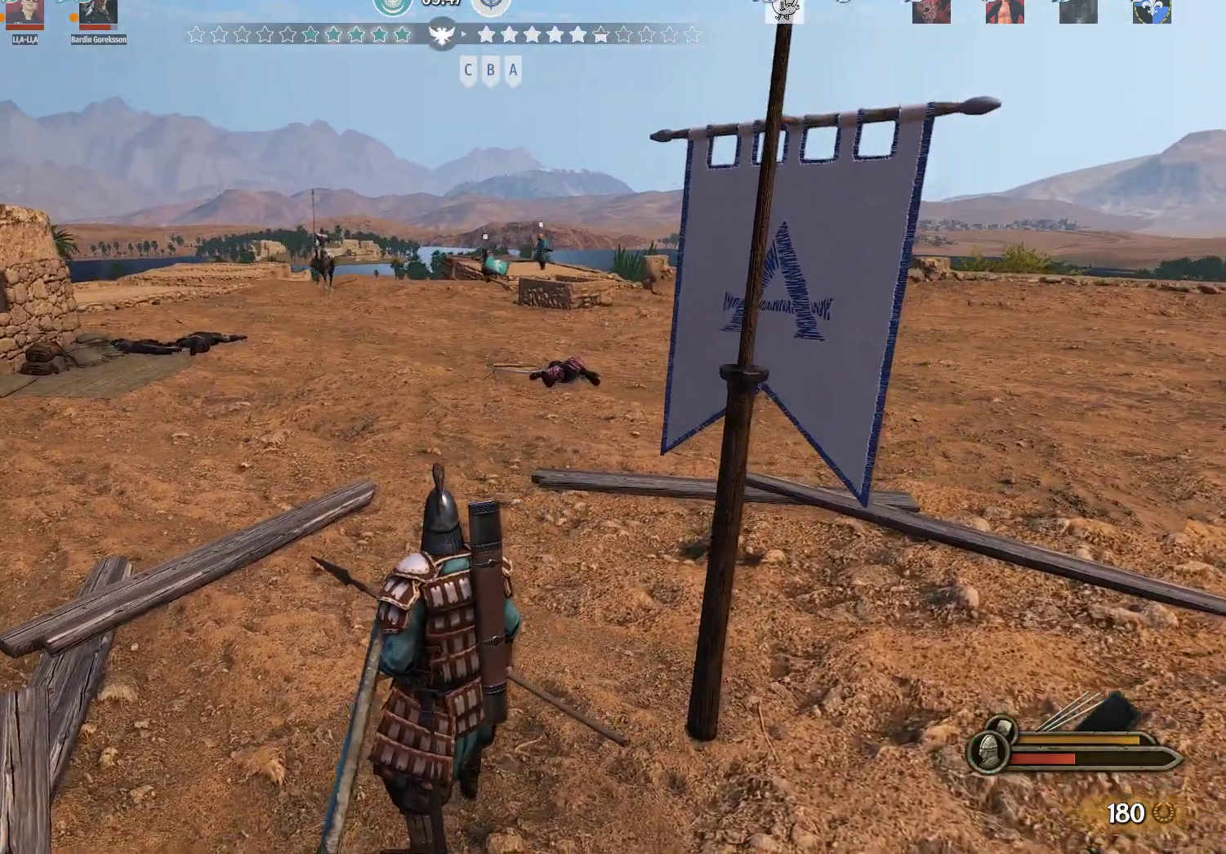
{"keys": [], "mouse": [], "events": []}
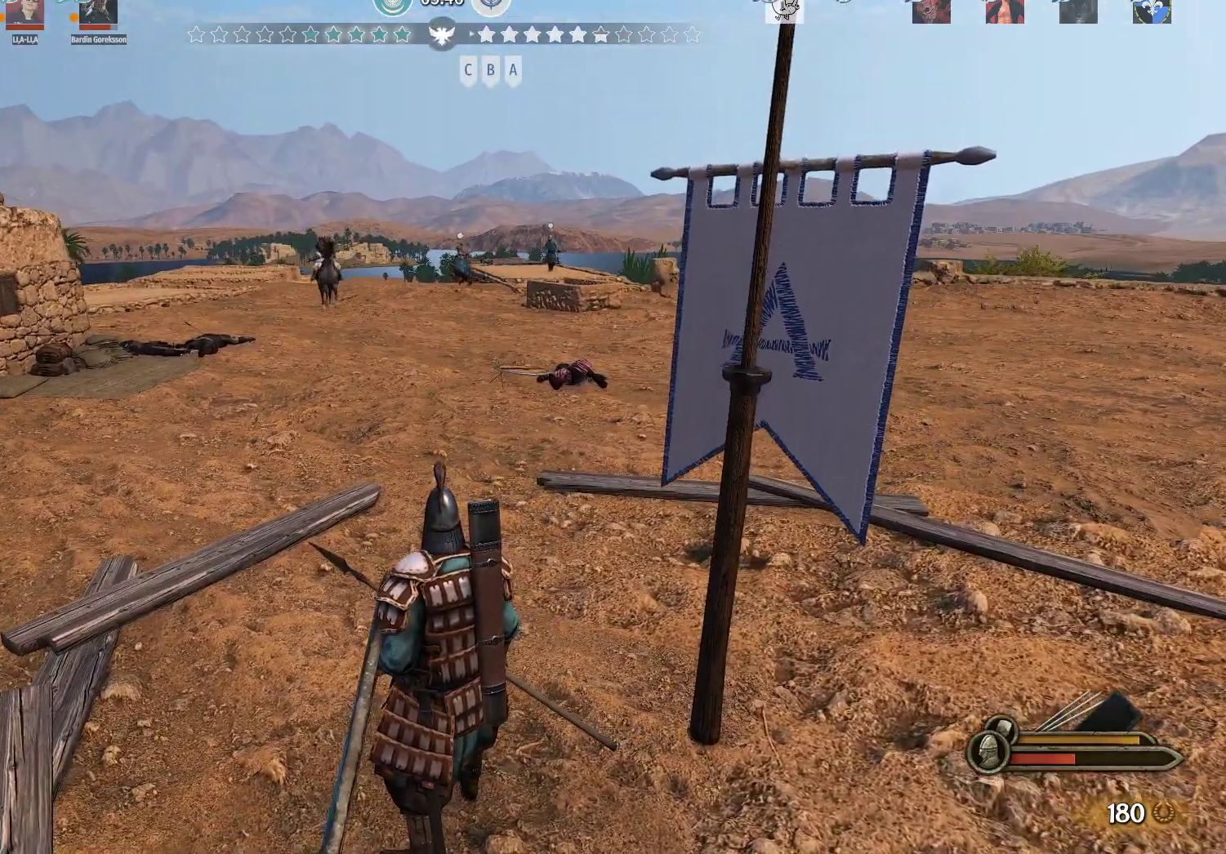
{"keys": [], "mouse": [], "events": []}